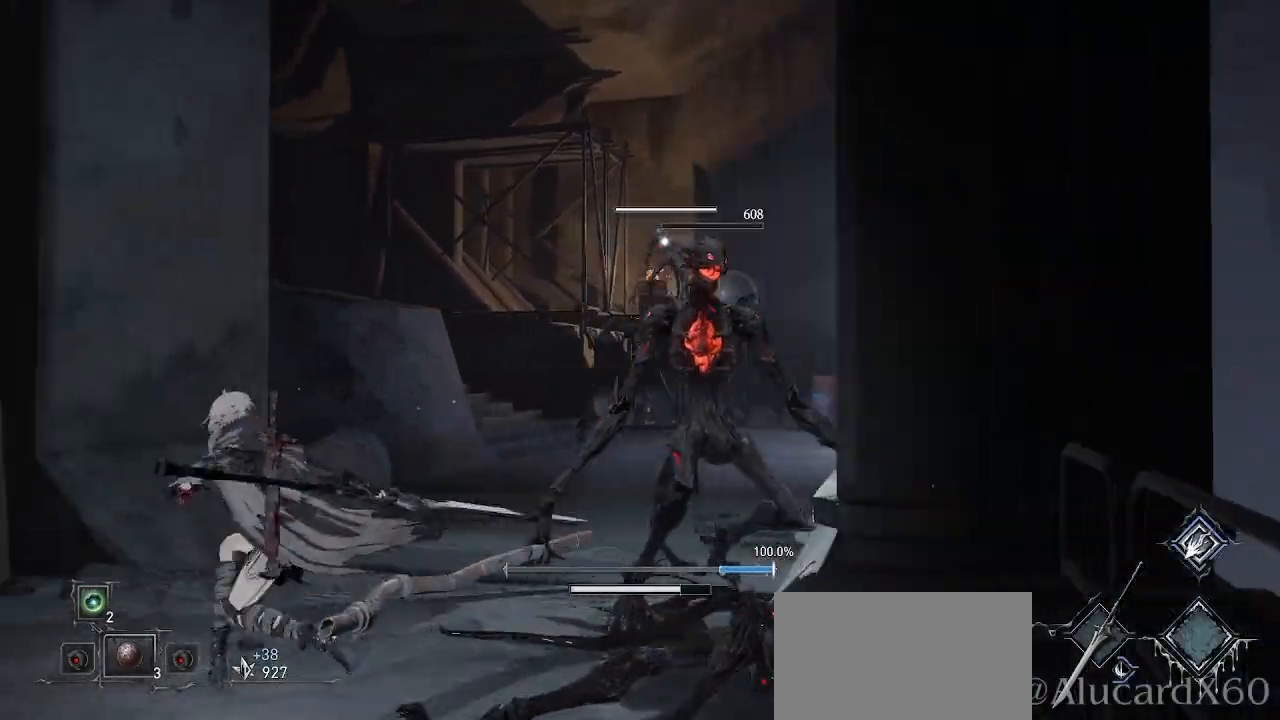
Gameplay with a controller (PlayStation layout); each line is a JSON object with the inputs held at the frame after it. "events" lists button and stick changes between this image and that frame as [ms after this image, input, new state], when the widget could be followed in between.
{"buttons": [], "left_stick": "up", "right_stick": "center", "events": [[150, "left_stick", "up-left"], [317, "left_stick", "up"]]}
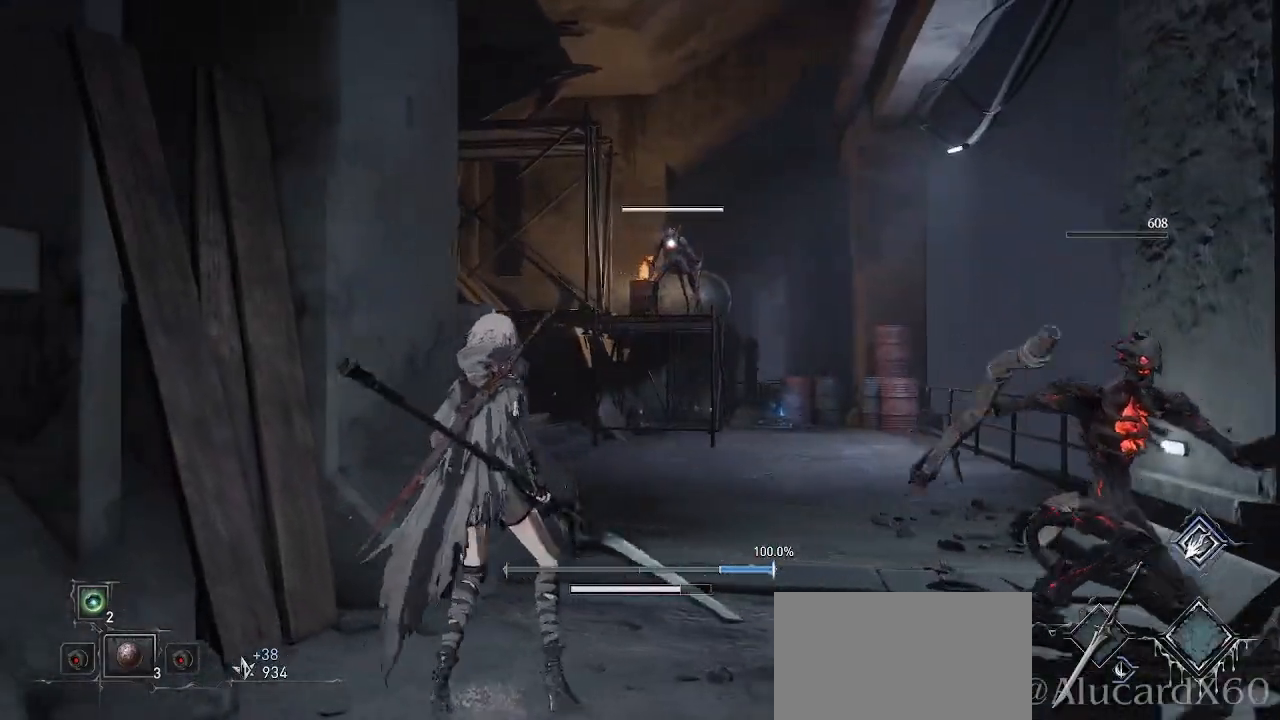
{"buttons": [], "left_stick": "up", "right_stick": "center", "events": []}
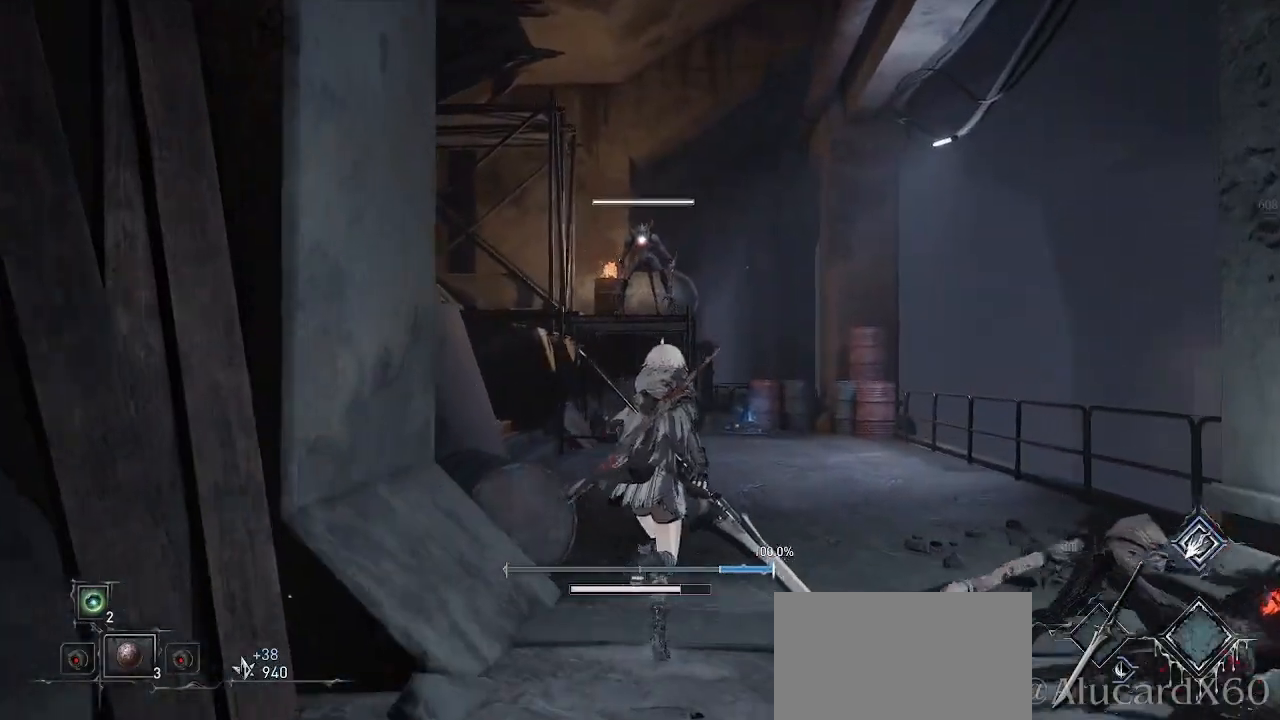
{"buttons": [], "left_stick": "up-right", "right_stick": "center", "events": [[133, "left_stick", "up-right"]]}
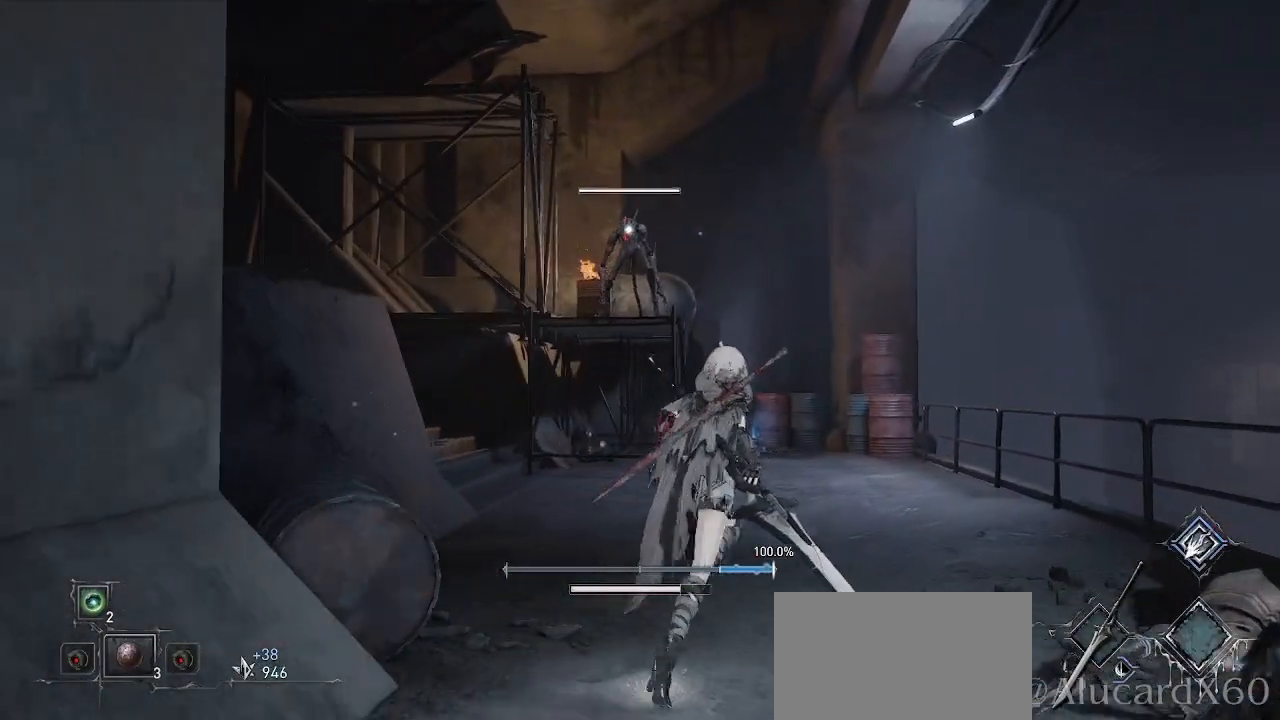
{"buttons": [], "left_stick": "up-right", "right_stick": "center", "events": [[250, "R1", "down"], [300, "R1", "up"]]}
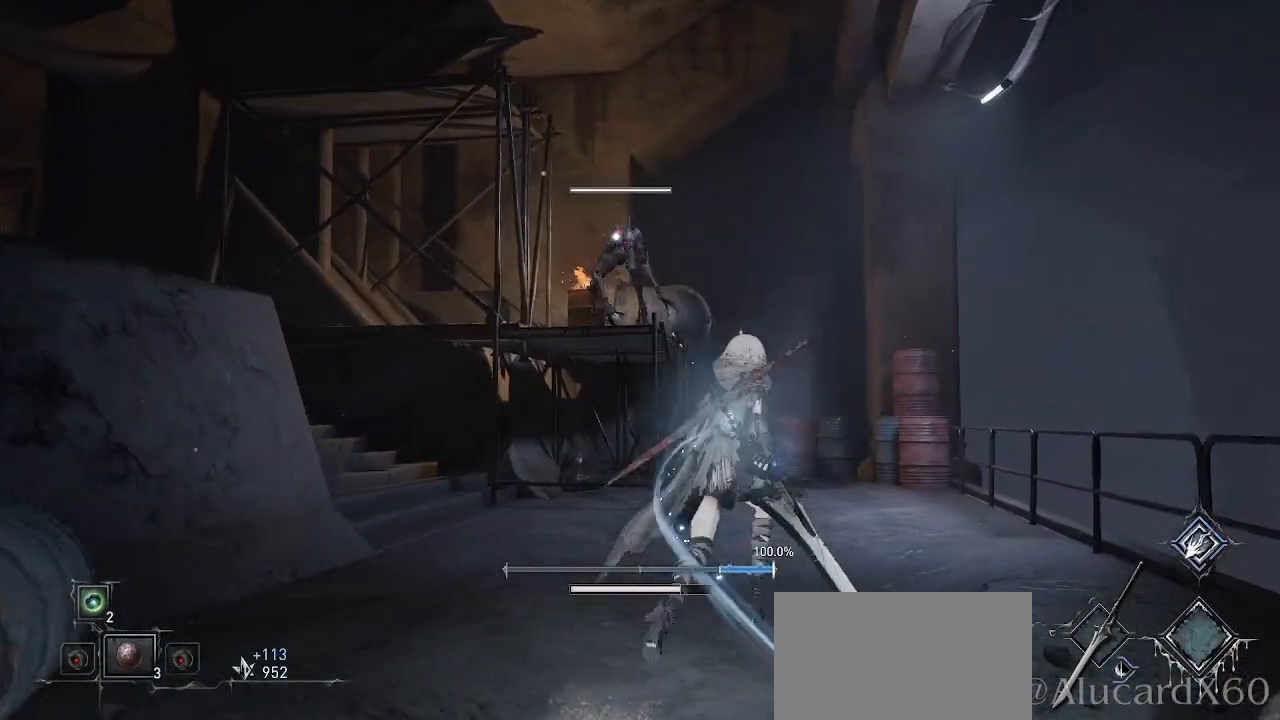
{"buttons": [], "left_stick": "up-right", "right_stick": "center", "events": [[50, "L2", "down"], [100, "L2", "up"]]}
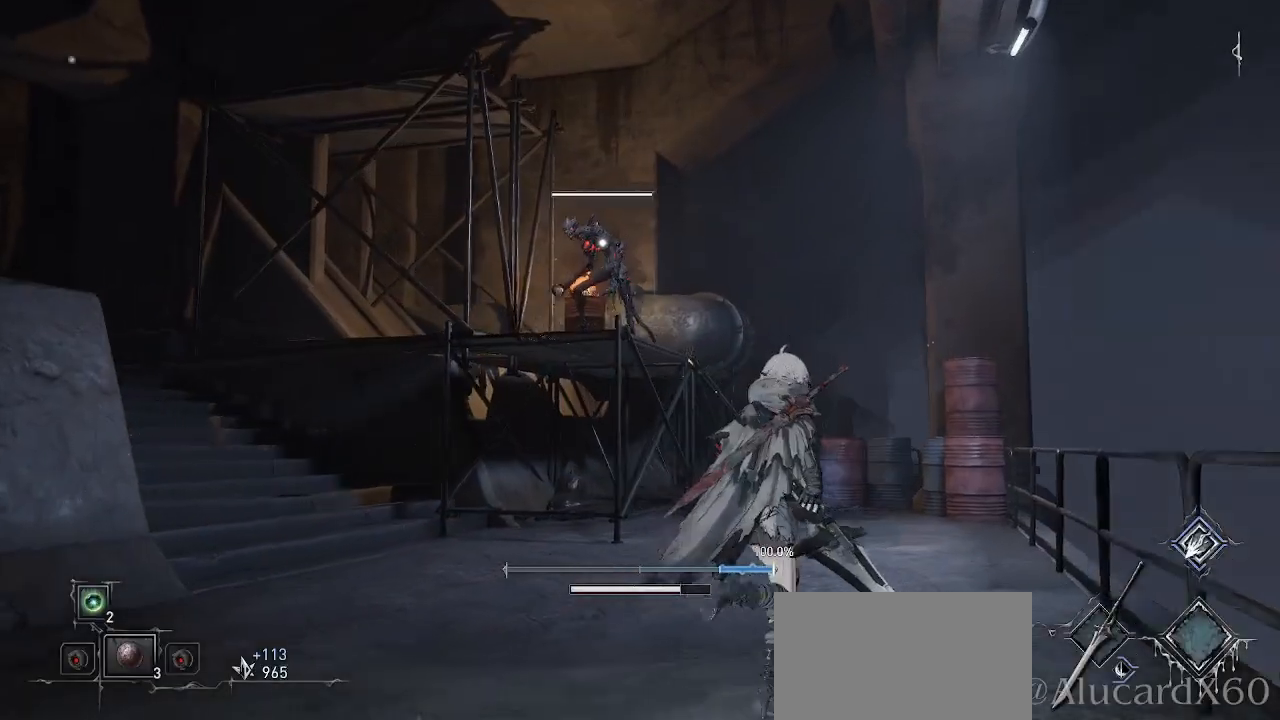
{"buttons": [], "left_stick": "up-right", "right_stick": "center", "events": [[367, "CIRCLE", "down"], [500, "CIRCLE", "up"]]}
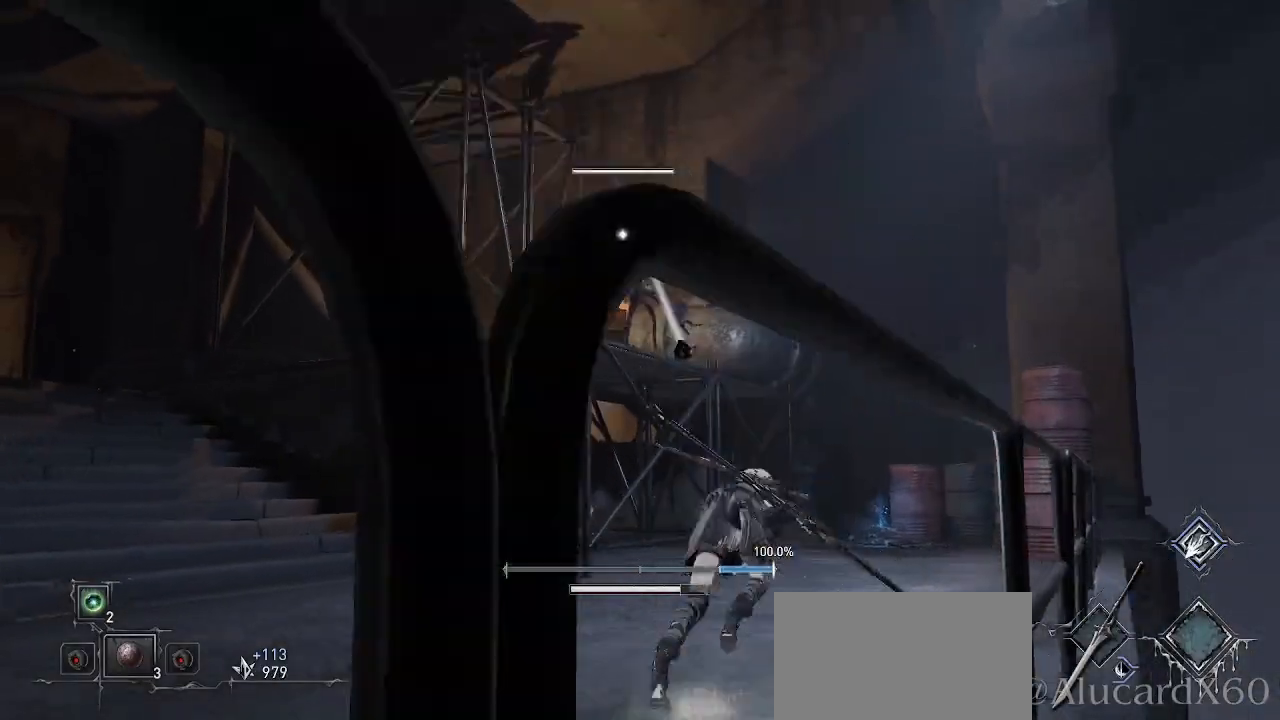
{"buttons": [], "left_stick": "up", "right_stick": "center", "events": [[283, "left_stick", "up"]]}
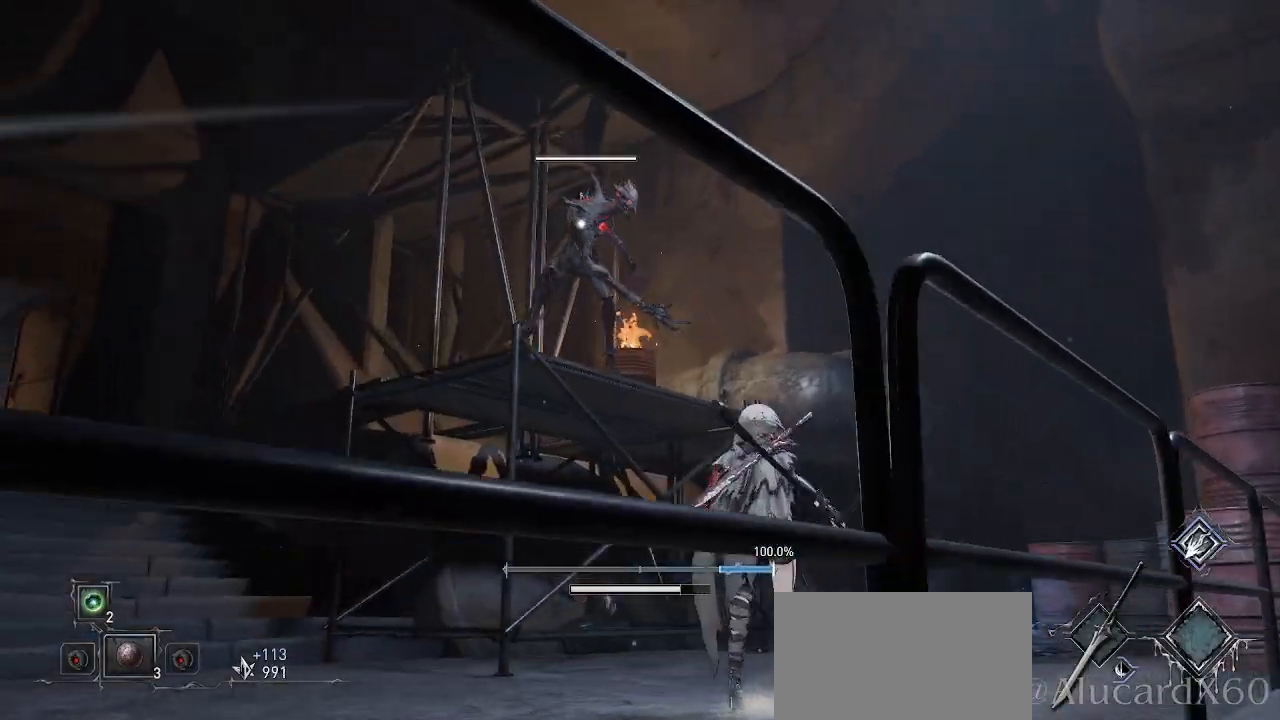
{"buttons": [], "left_stick": "center", "right_stick": "center", "events": [[250, "R1", "down"], [433, "R1", "up"], [467, "left_stick", "center"]]}
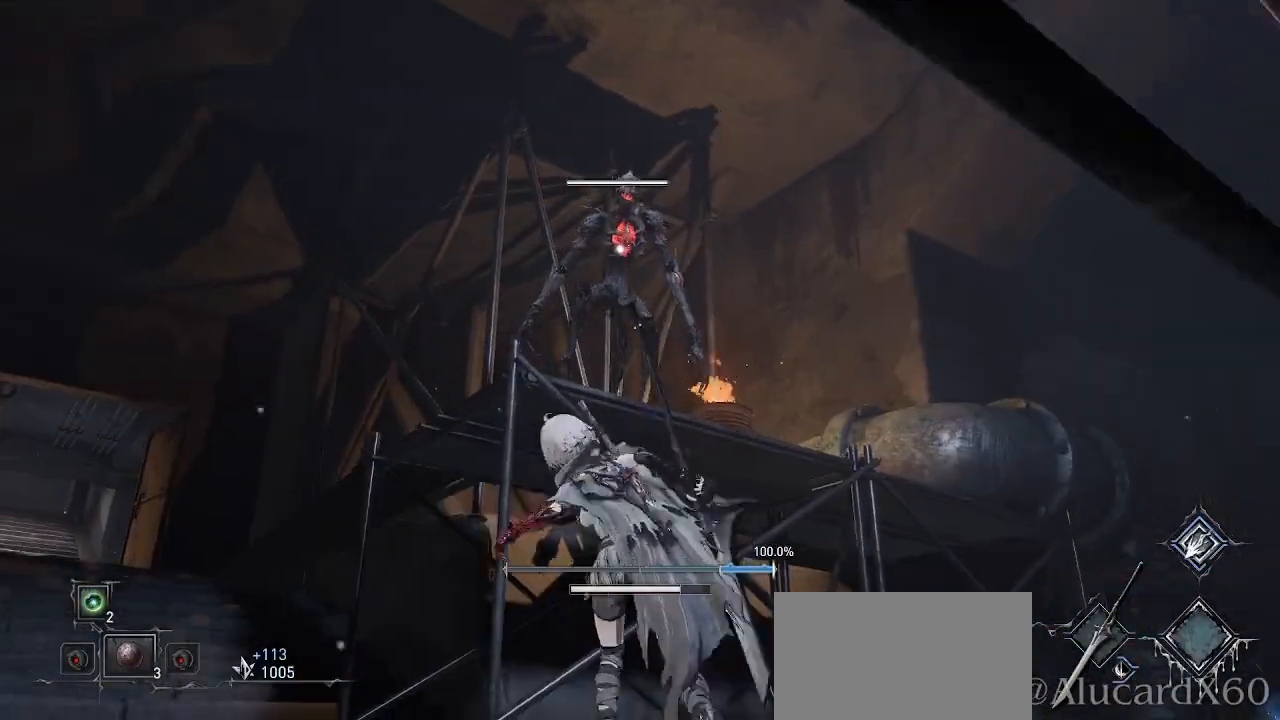
{"buttons": [], "left_stick": "center", "right_stick": "center", "events": [[217, "left_stick", "up"], [367, "left_stick", "center"]]}
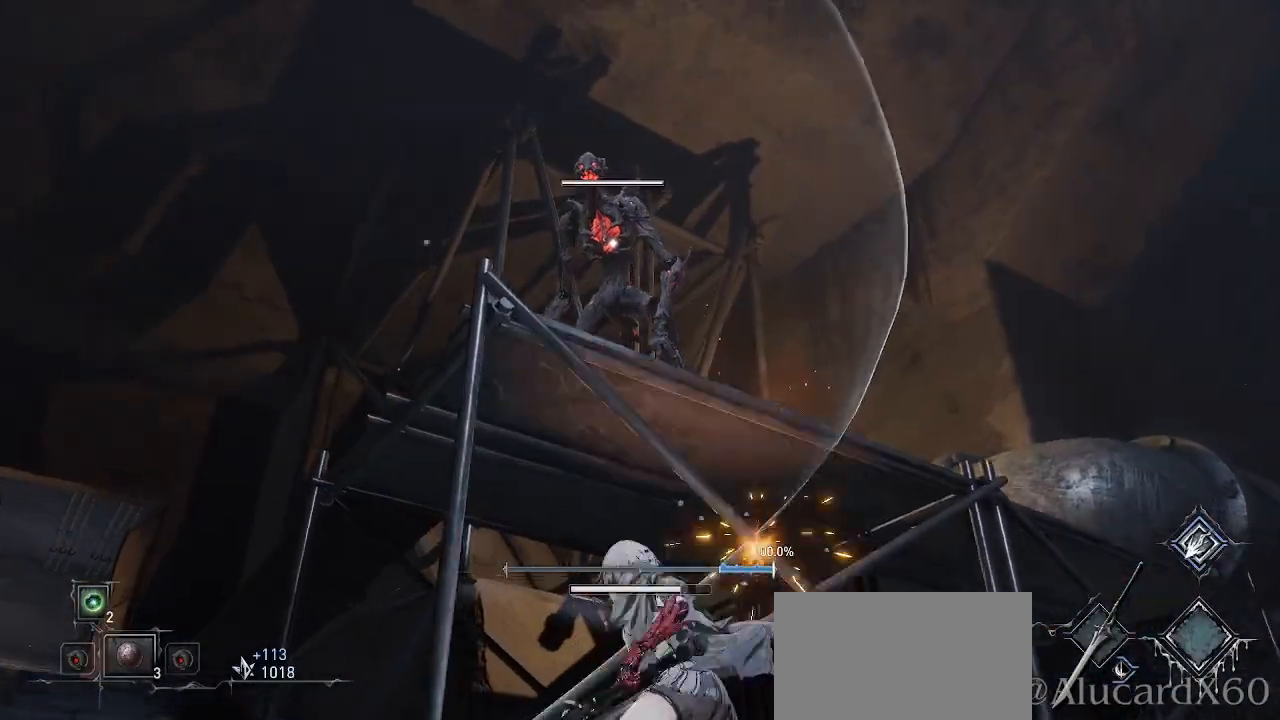
{"buttons": [], "left_stick": "down-left", "right_stick": "center", "events": [[367, "left_stick", "down"], [483, "left_stick", "down-left"]]}
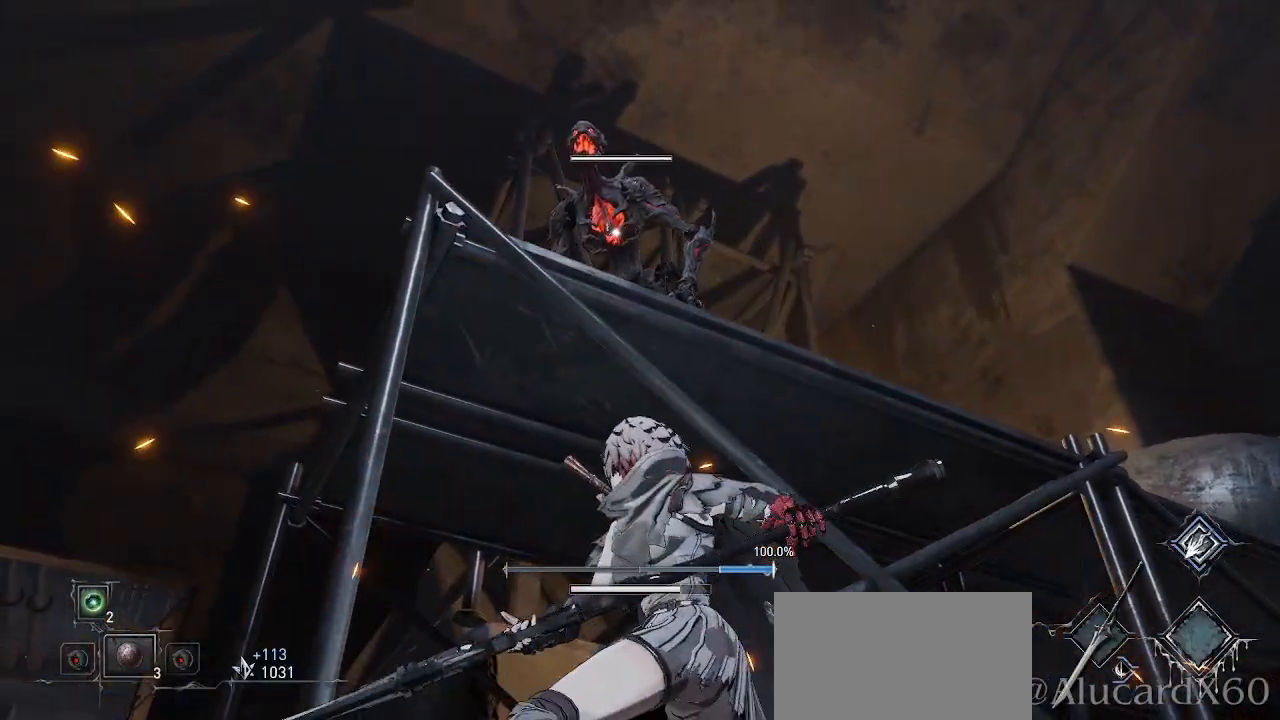
{"buttons": [], "left_stick": "down-left", "right_stick": "center", "events": []}
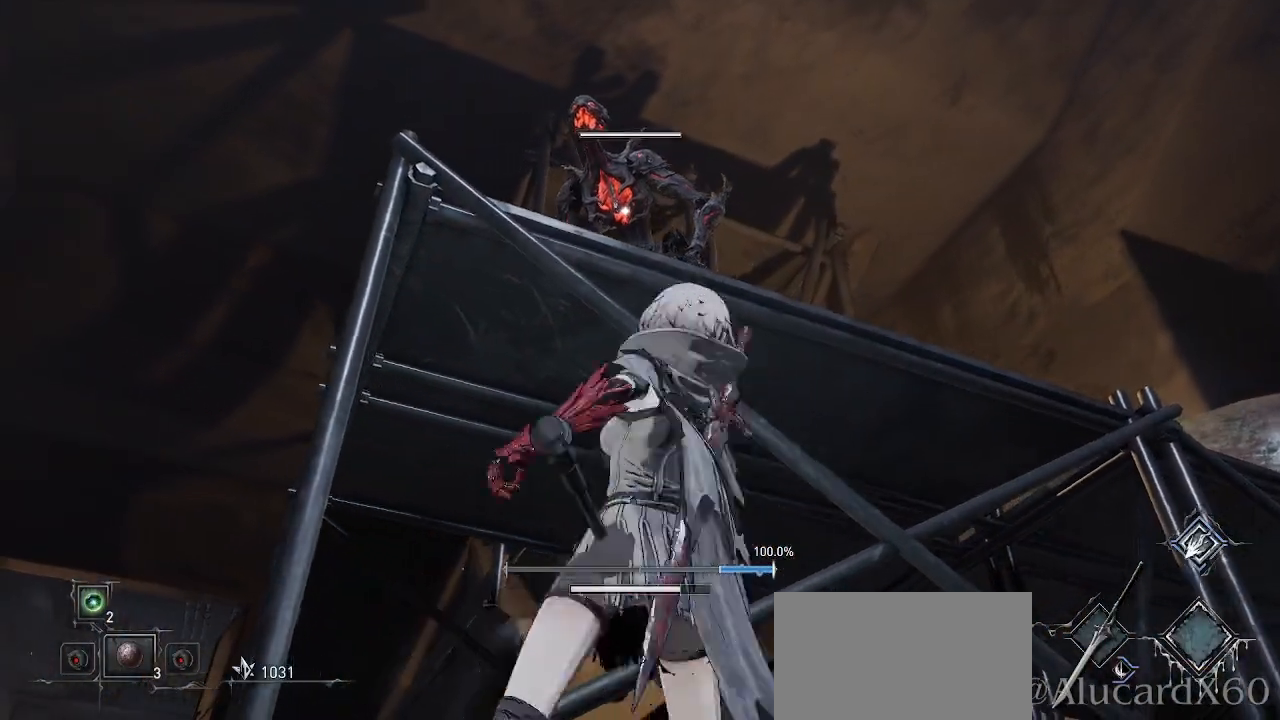
{"buttons": [], "left_stick": "center", "right_stick": "center", "events": [[33, "R1", "down"], [167, "left_stick", "center"], [233, "R1", "up"]]}
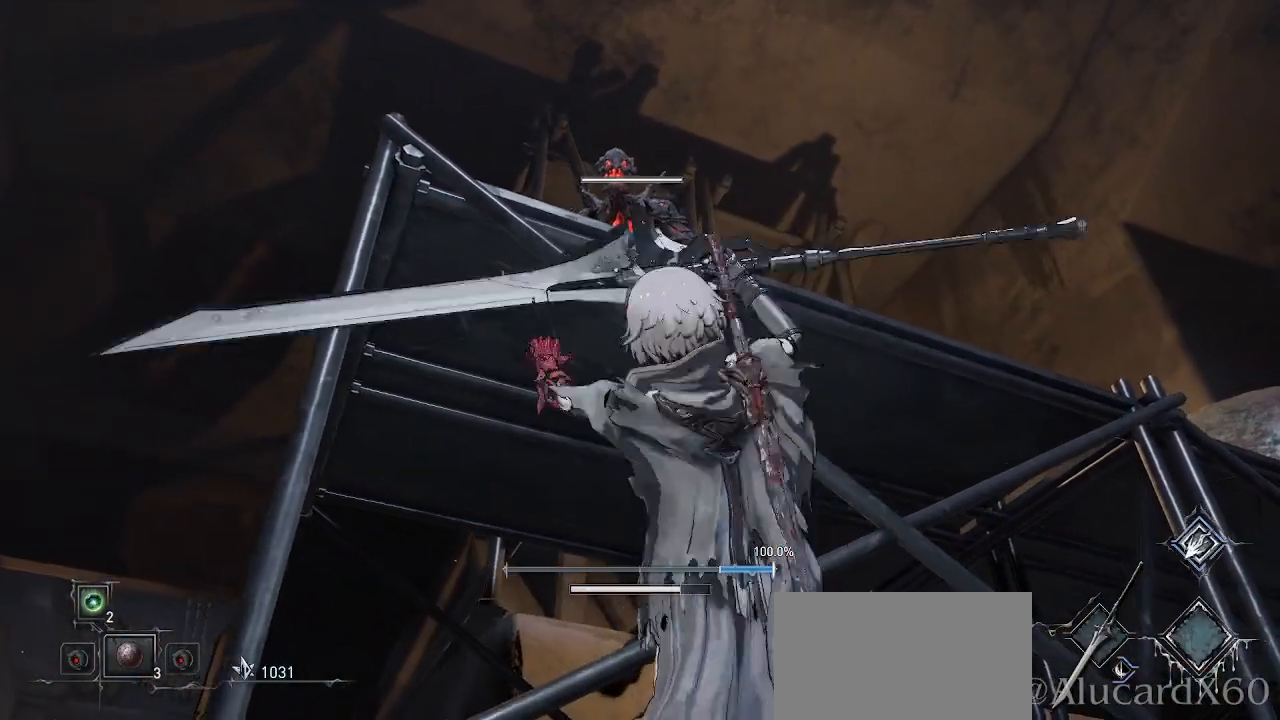
{"buttons": [], "left_stick": "down-left", "right_stick": "center", "events": [[417, "left_stick", "down-left"]]}
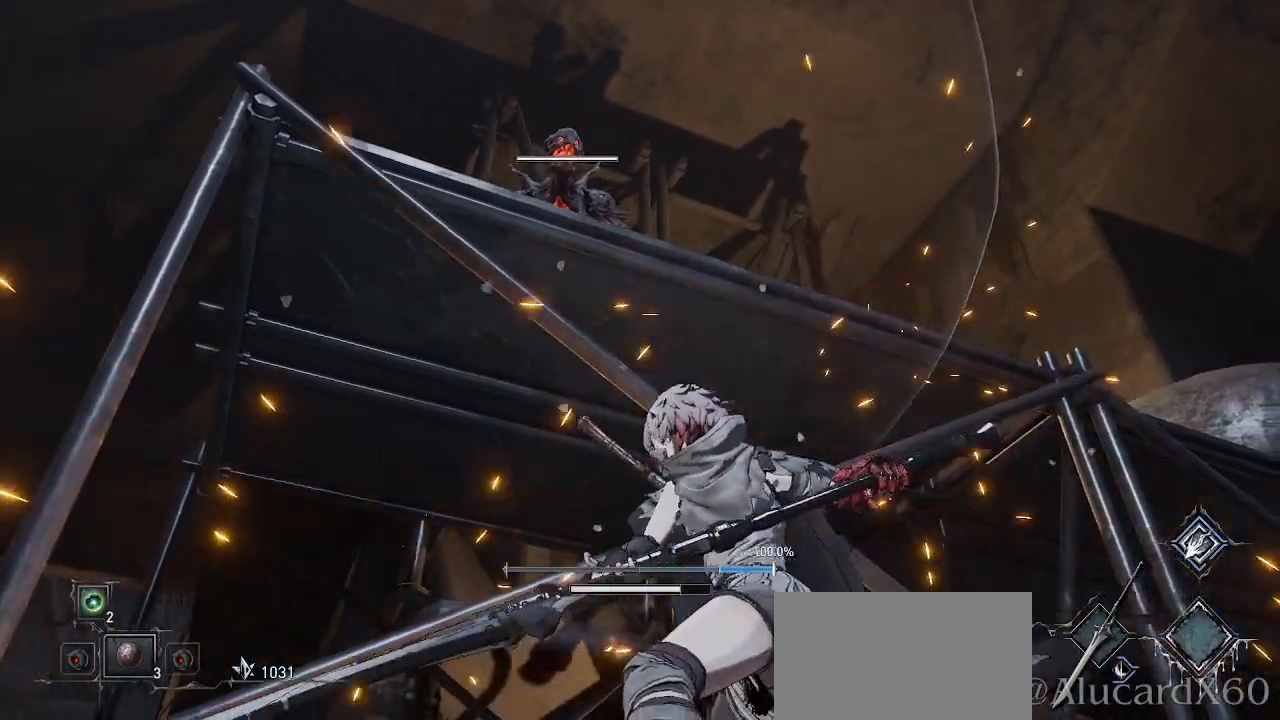
{"buttons": [], "left_stick": "down-left", "right_stick": "center", "events": [[267, "DPAD_RIGHT", "down"], [283, "DPAD_RIGHT", "up"], [367, "R3", "down"], [450, "R3", "up"]]}
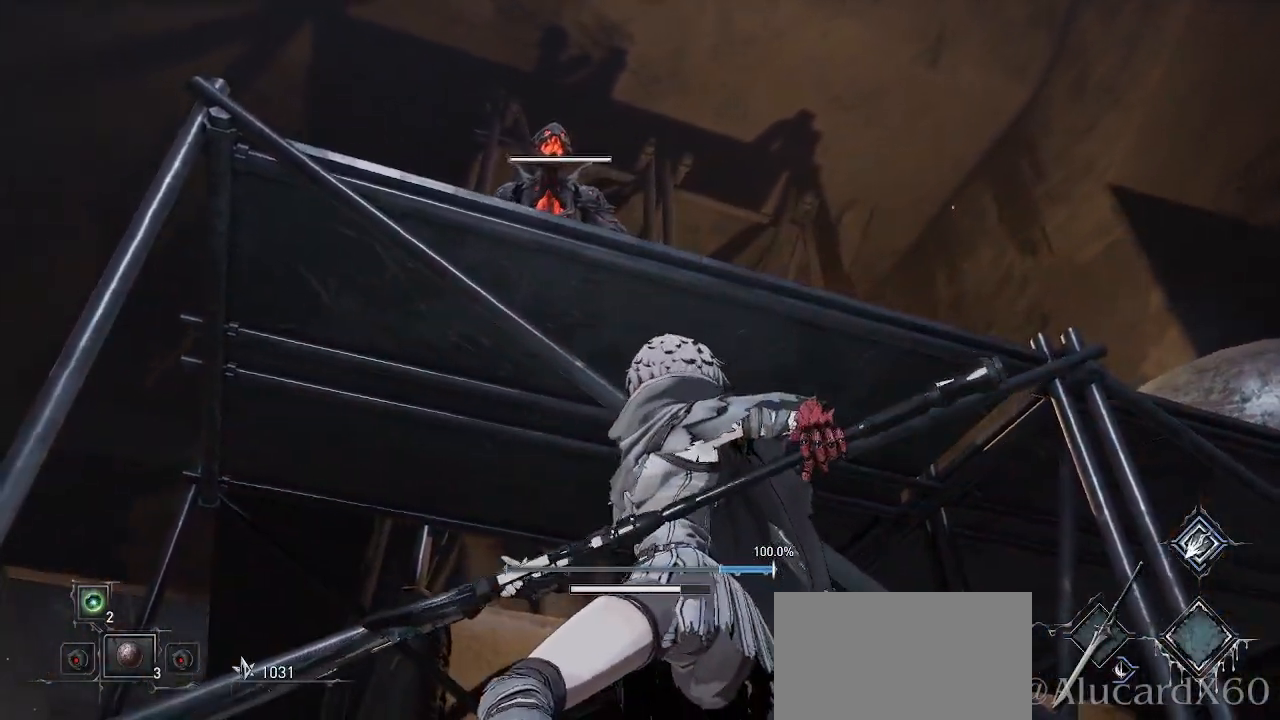
{"buttons": [], "left_stick": "down-left", "right_stick": "center", "events": [[117, "right_stick", "up"], [317, "right_stick", "center"]]}
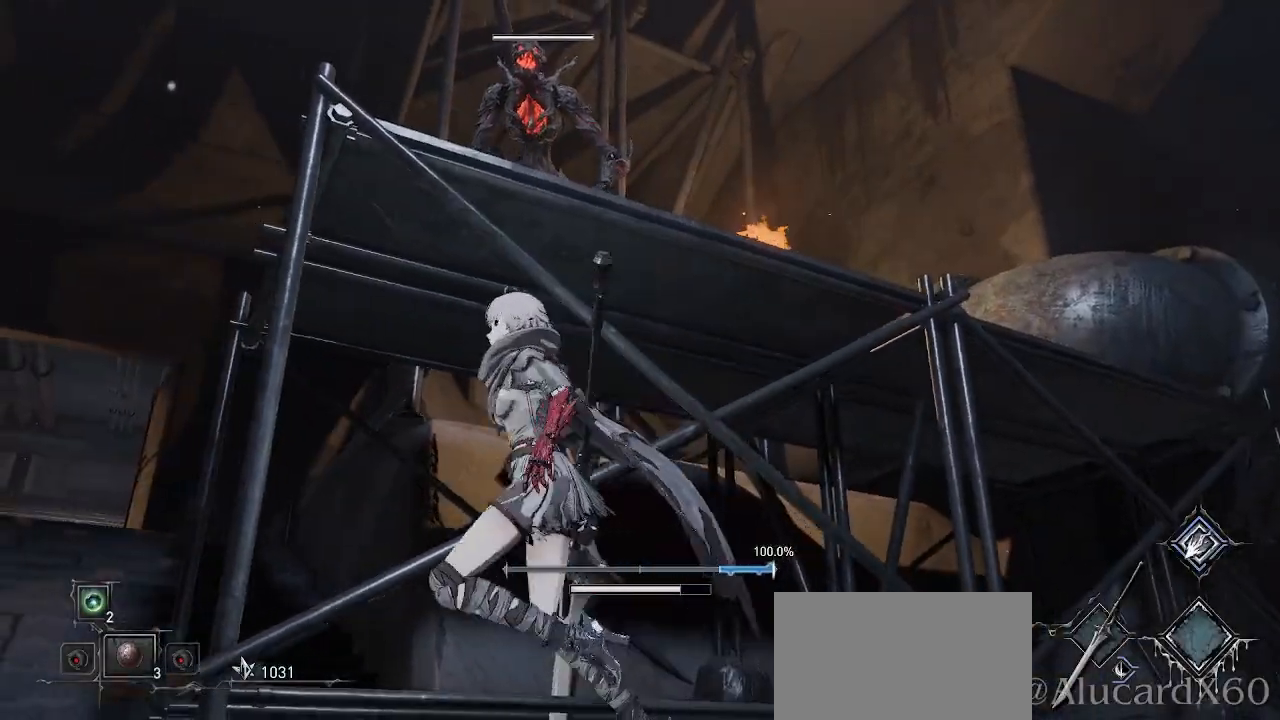
{"buttons": [], "left_stick": "left", "right_stick": "center", "events": [[167, "right_stick", "up-right"], [217, "left_stick", "left"], [467, "right_stick", "center"]]}
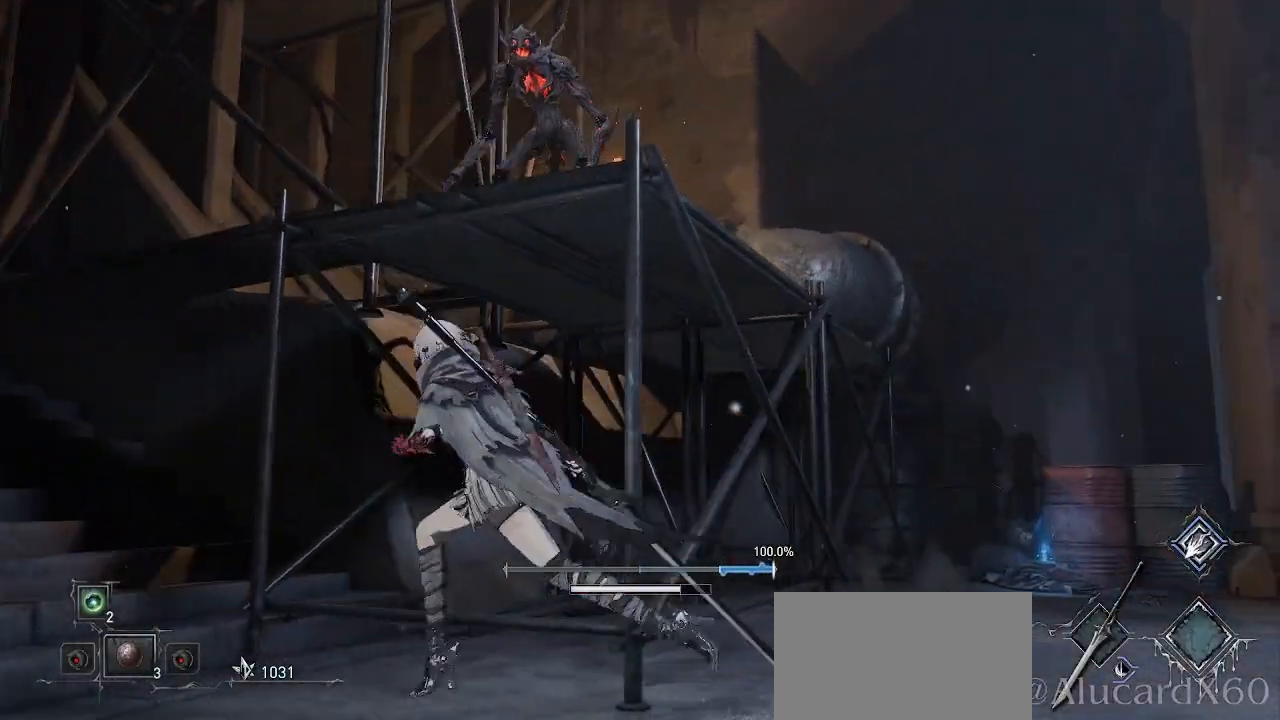
{"buttons": [], "left_stick": "left", "right_stick": "right", "events": [[400, "right_stick", "right"]]}
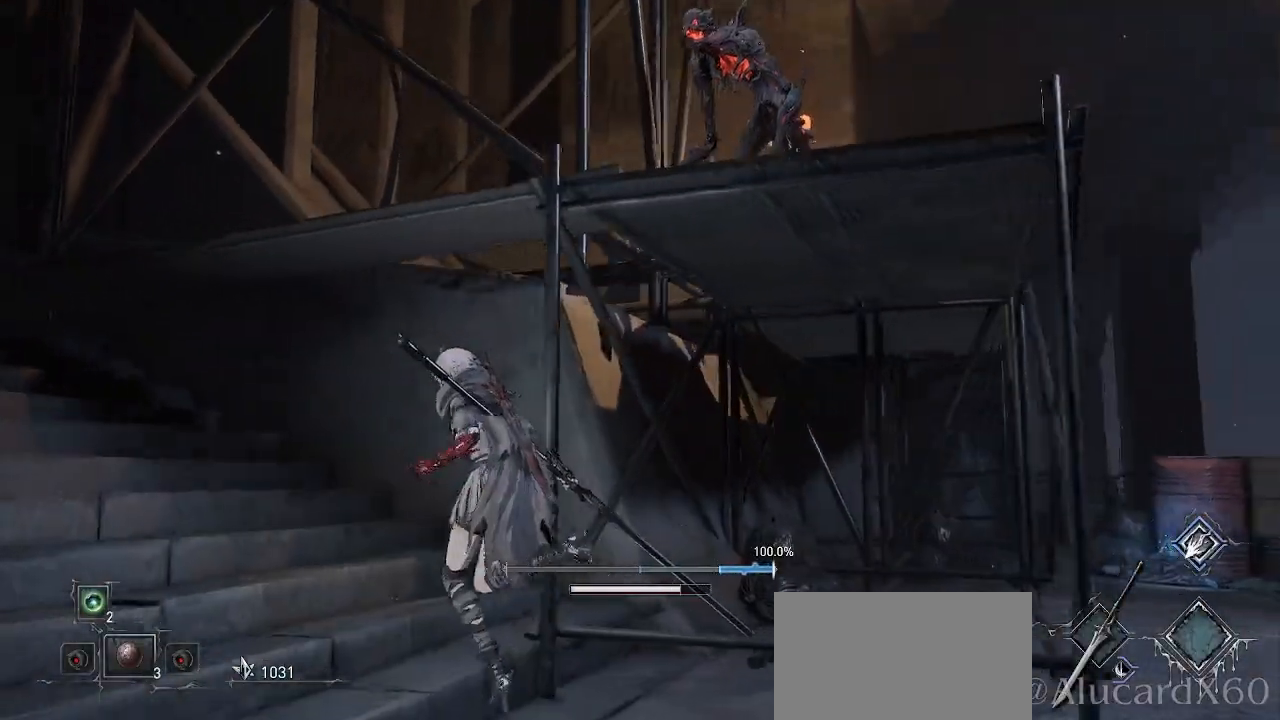
{"buttons": [], "left_stick": "left", "right_stick": "center", "events": [[17, "right_stick", "center"], [200, "right_stick", "up"], [367, "right_stick", "center"]]}
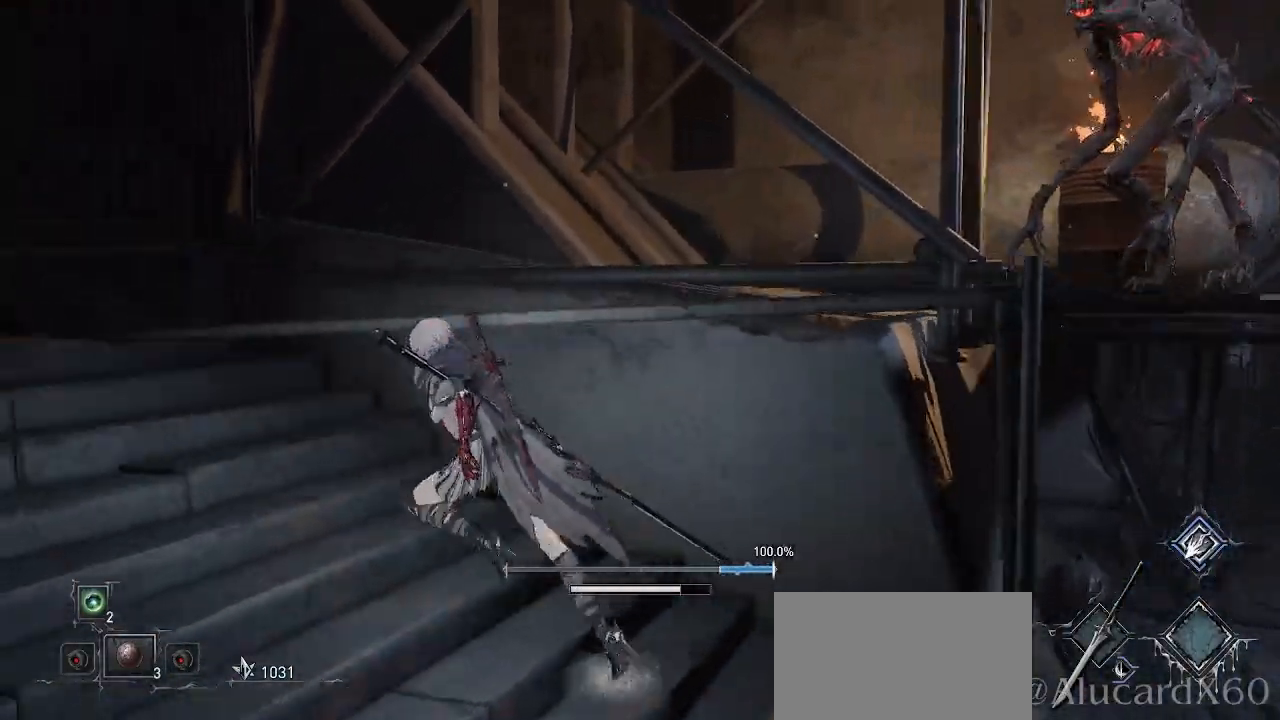
{"buttons": [], "left_stick": "left", "right_stick": "right", "events": [[217, "right_stick", "right"]]}
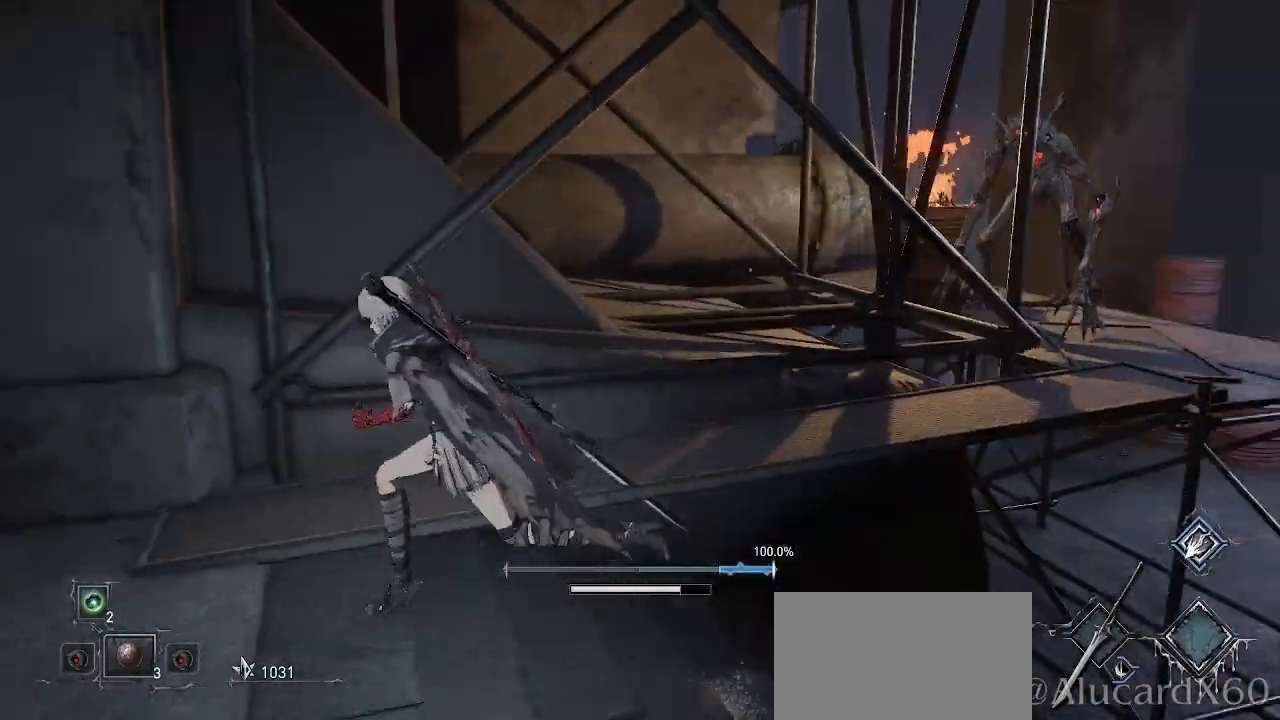
{"buttons": [], "left_stick": "left", "right_stick": "center", "events": [[183, "left_stick", "down-left"], [217, "right_stick", "center"], [350, "R3", "down"], [350, "left_stick", "down"], [450, "R3", "up"], [483, "left_stick", "left"]]}
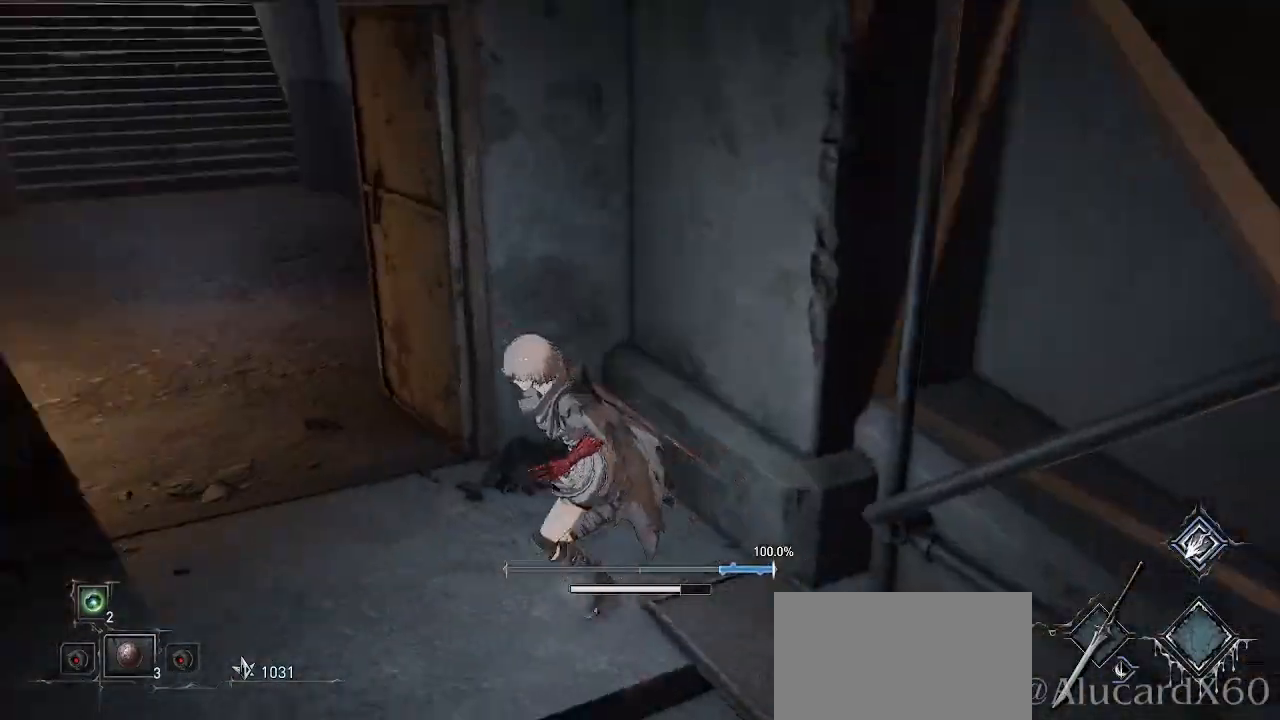
{"buttons": [], "left_stick": "down-right", "right_stick": "right", "events": [[133, "left_stick", "up"], [250, "left_stick", "right"], [250, "right_stick", "right"], [350, "left_stick", "down-right"]]}
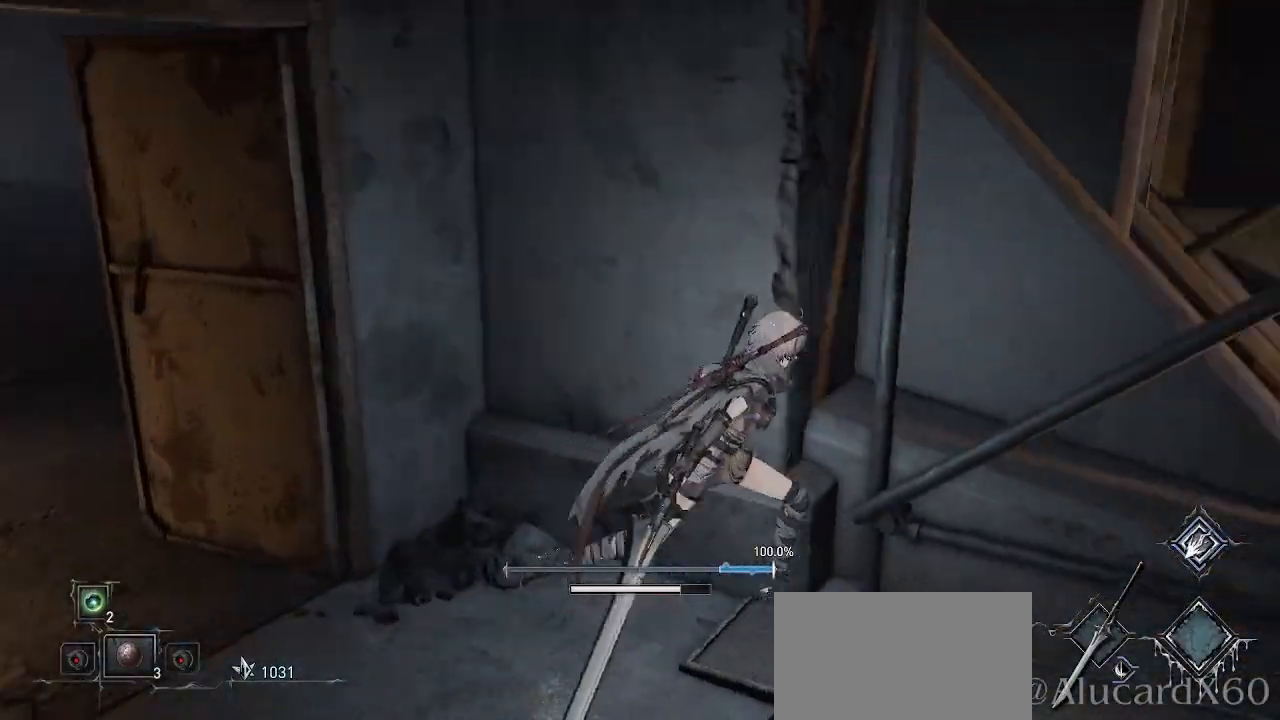
{"buttons": [], "left_stick": "up-right", "right_stick": "center", "events": [[83, "left_stick", "up-right"], [217, "left_stick", "up"], [417, "right_stick", "center"], [433, "left_stick", "up-right"]]}
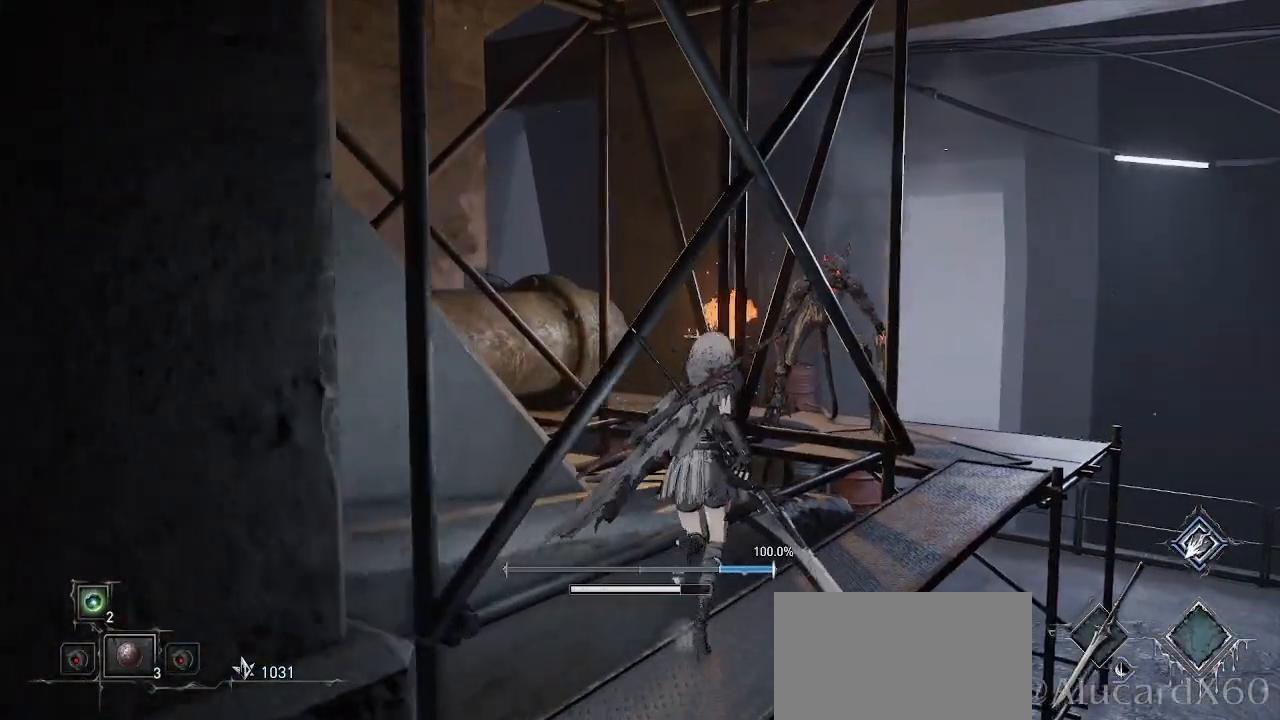
{"buttons": ["R3"], "left_stick": "up-right", "right_stick": "center", "events": [[433, "R3", "down"]]}
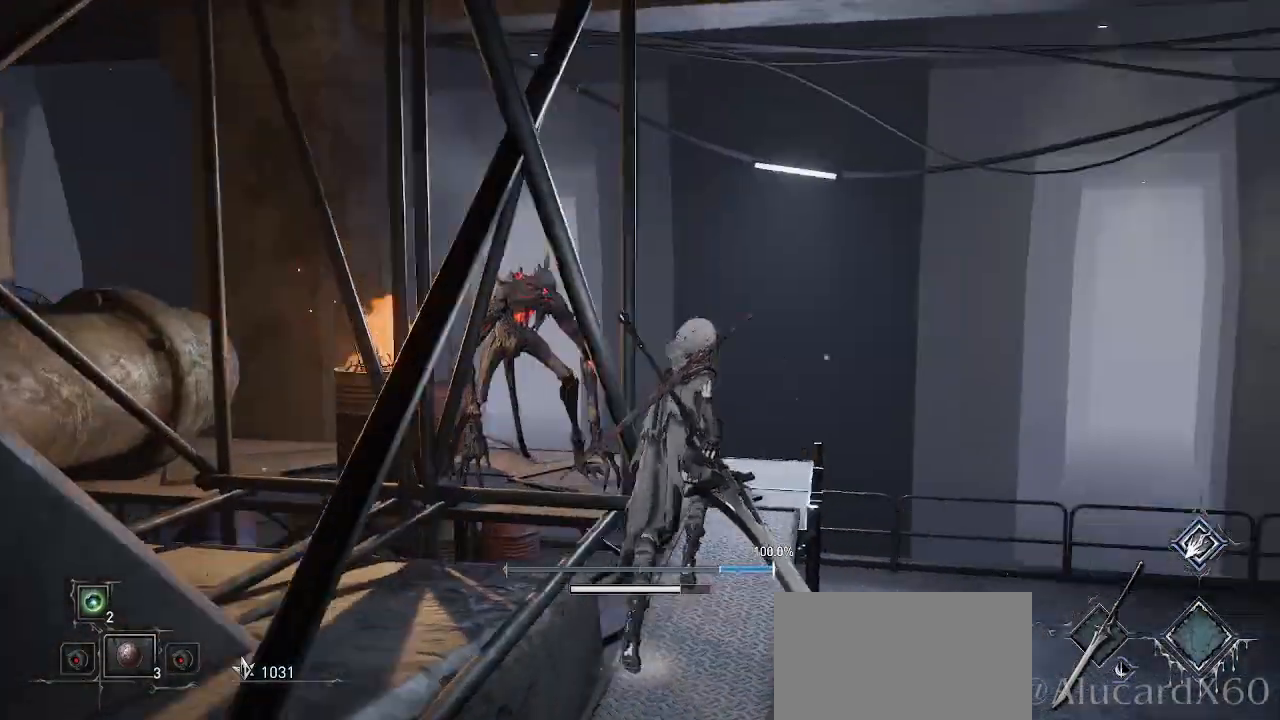
{"buttons": [], "left_stick": "up-left", "right_stick": "left", "events": [[50, "R3", "up"], [83, "R1", "down"], [83, "R2", "down"], [183, "R2", "up"], [233, "R1", "up"], [267, "left_stick", "up-left"], [367, "right_stick", "left"]]}
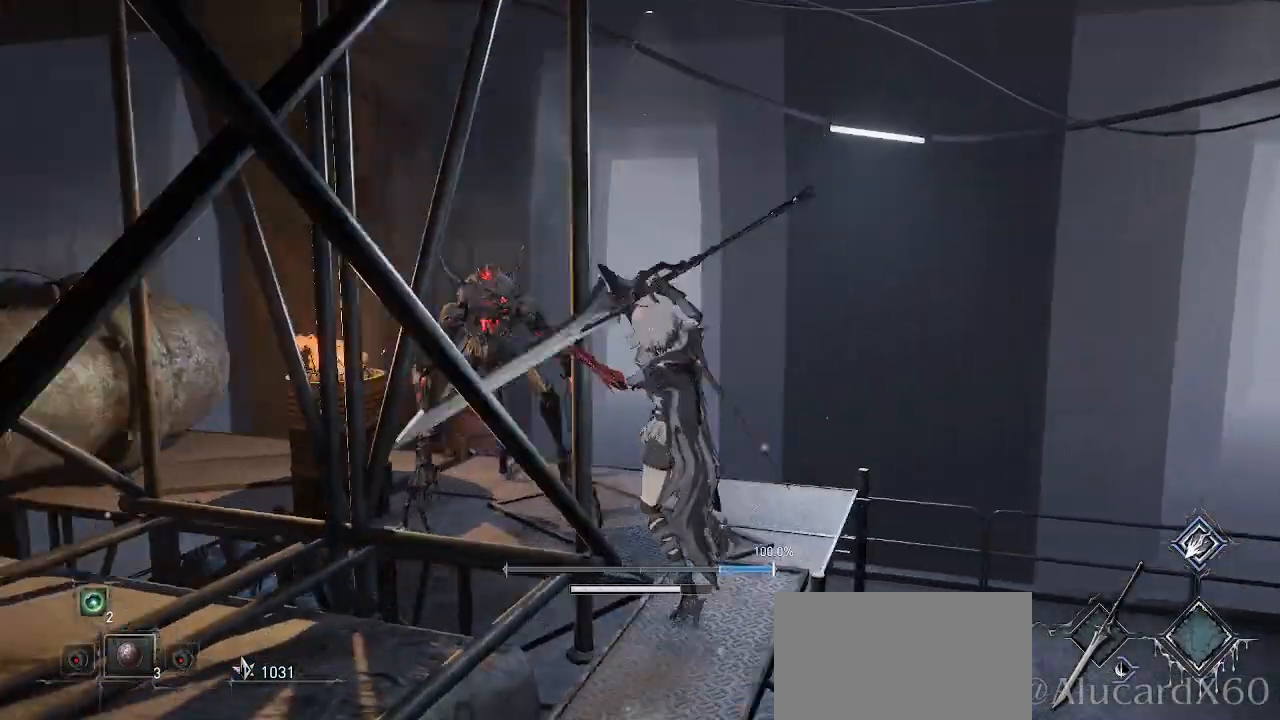
{"buttons": ["R1", "R2"], "left_stick": "up-left", "right_stick": "center", "events": [[17, "right_stick", "center"], [450, "R1", "down"], [500, "R2", "down"]]}
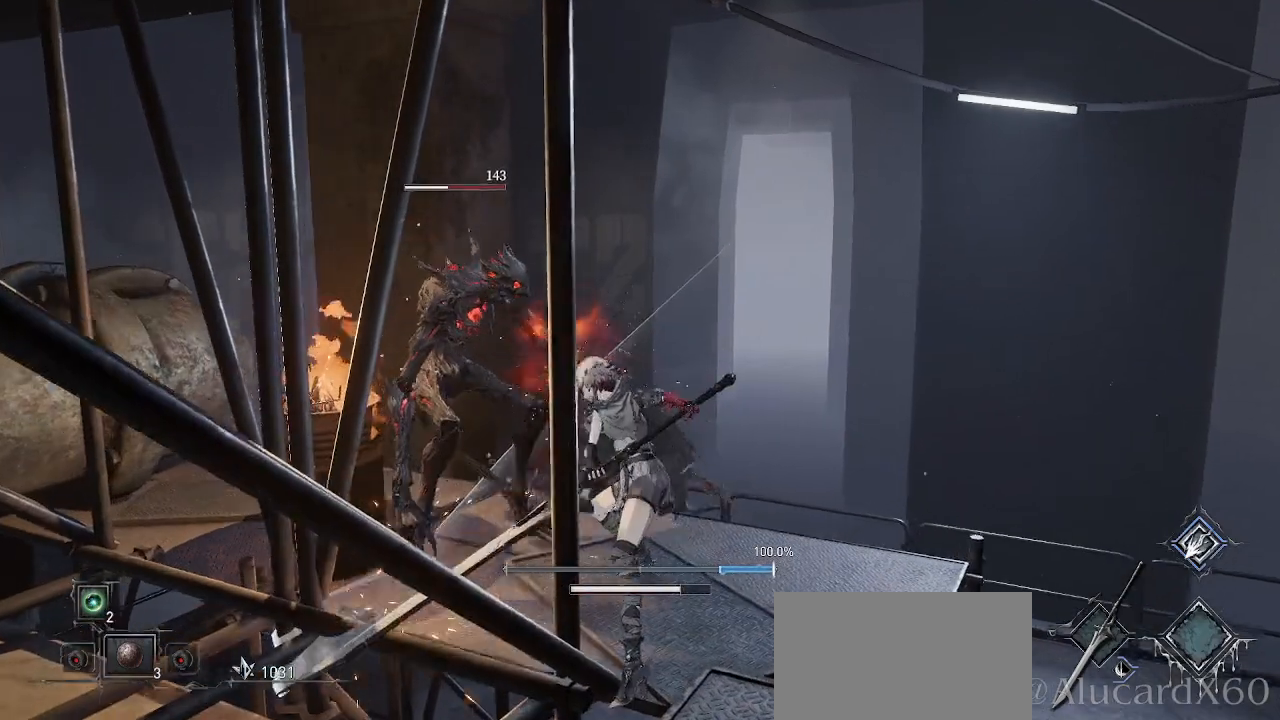
{"buttons": [], "left_stick": "center", "right_stick": "center", "events": [[83, "right_stick", "left"], [100, "R1", "up"], [133, "R2", "up"], [217, "right_stick", "center"], [433, "left_stick", "center"]]}
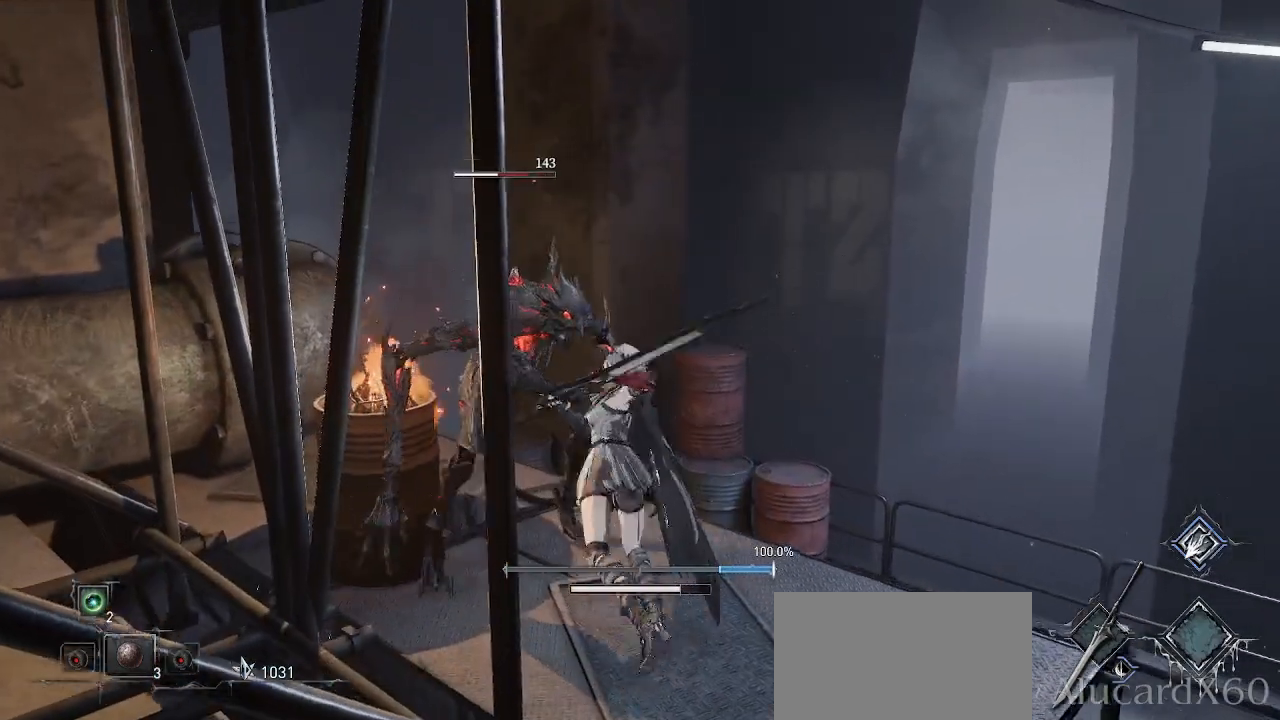
{"buttons": [], "left_stick": "center", "right_stick": "left", "events": [[317, "right_stick", "left"]]}
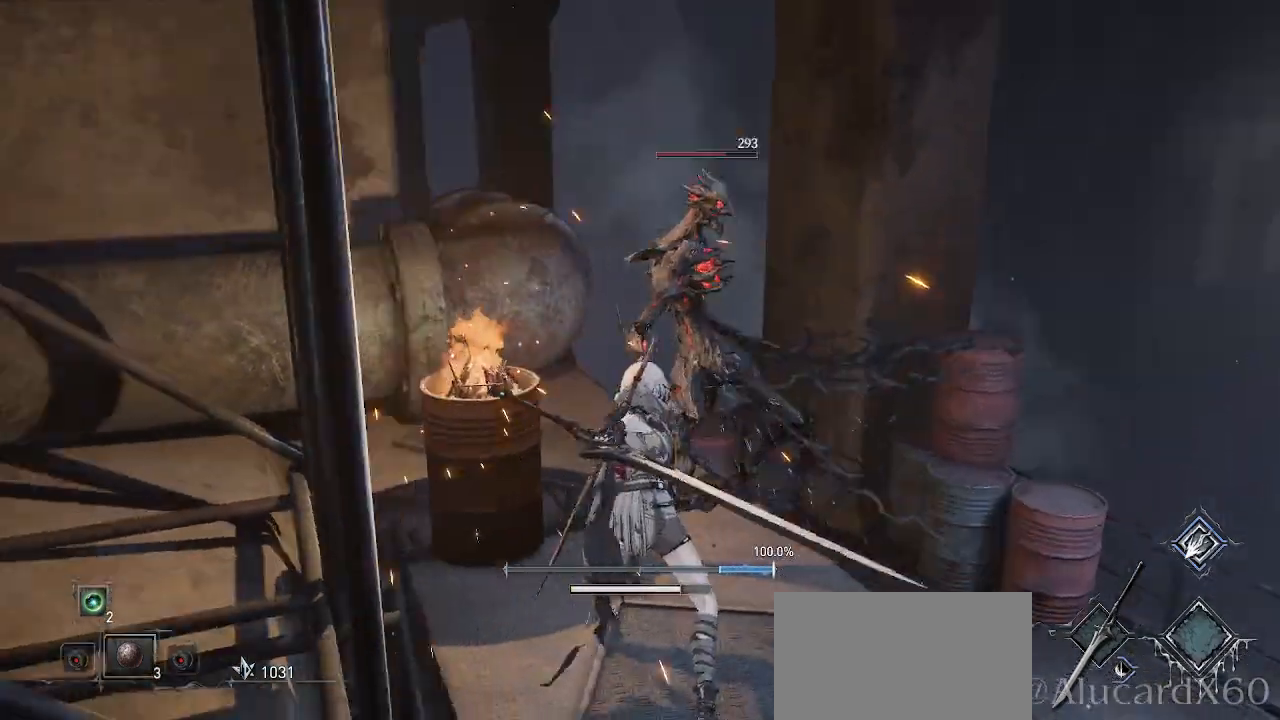
{"buttons": [], "left_stick": "right", "right_stick": "center", "events": [[50, "right_stick", "center"], [400, "R1", "down"], [417, "left_stick", "right"], [500, "R1", "up"]]}
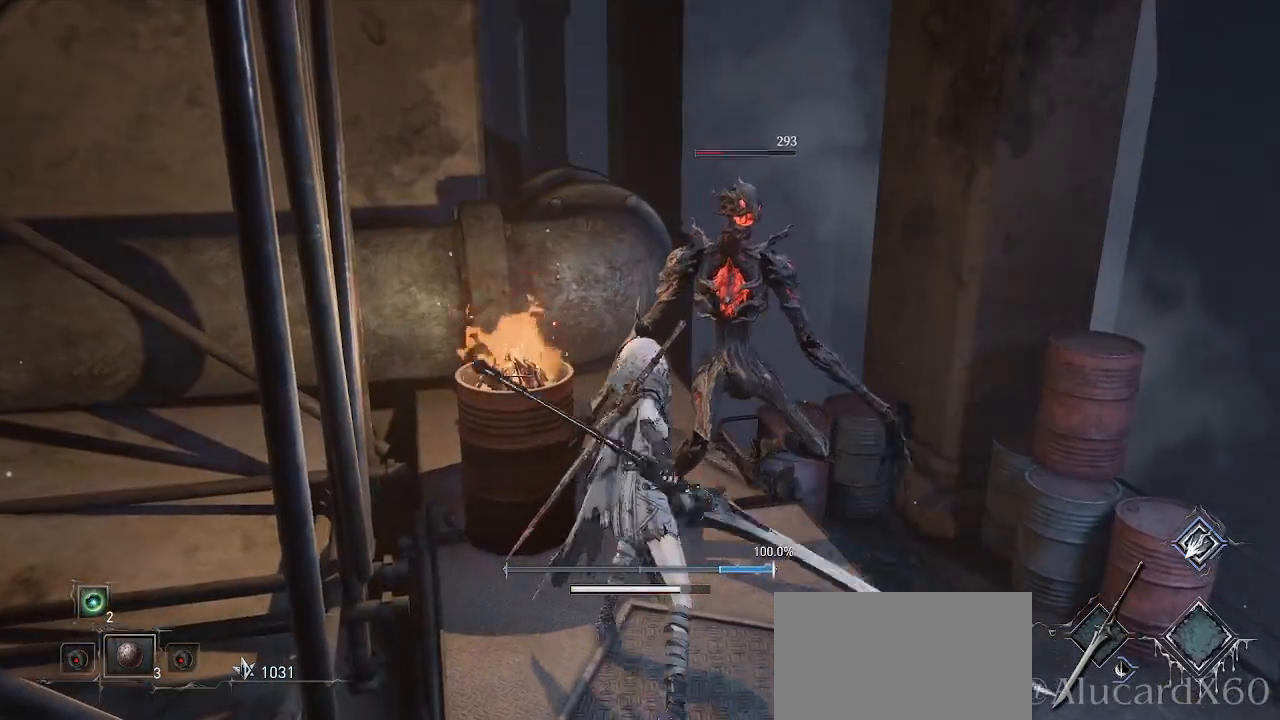
{"buttons": [], "left_stick": "center", "right_stick": "center", "events": [[33, "left_stick", "down-right"], [267, "left_stick", "down"], [367, "left_stick", "center"]]}
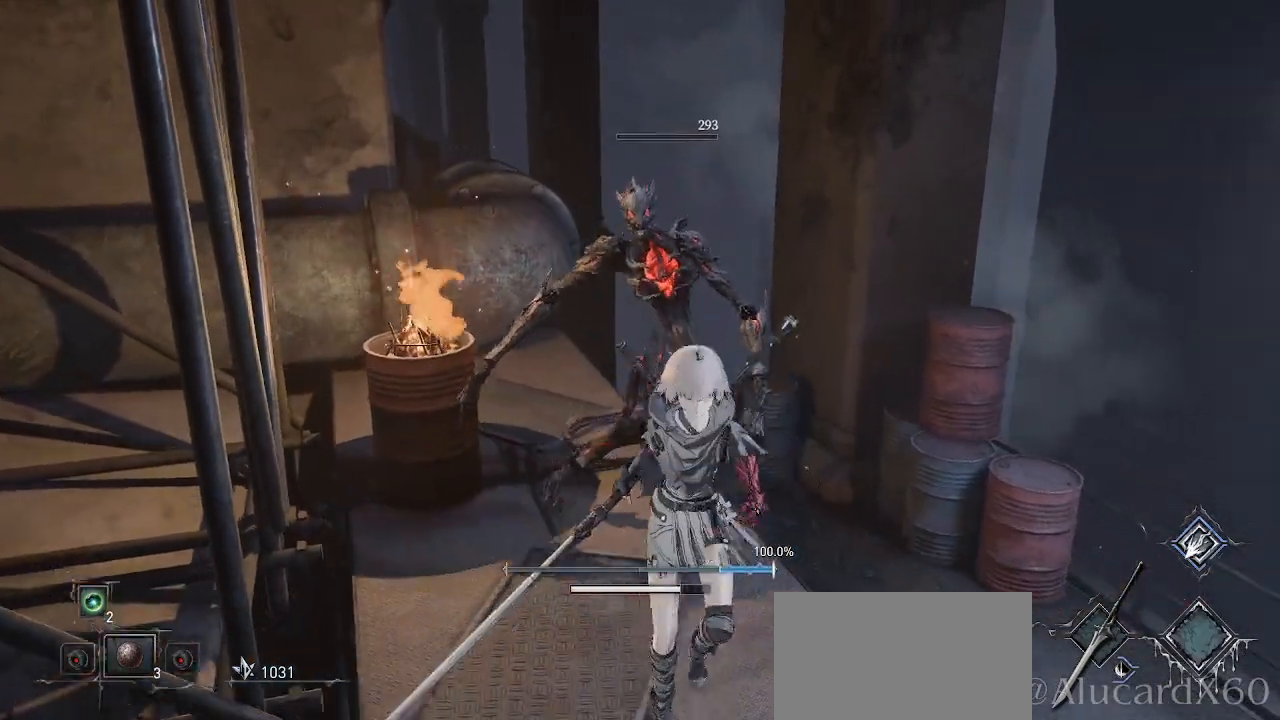
{"buttons": [], "left_stick": "center", "right_stick": "center", "events": []}
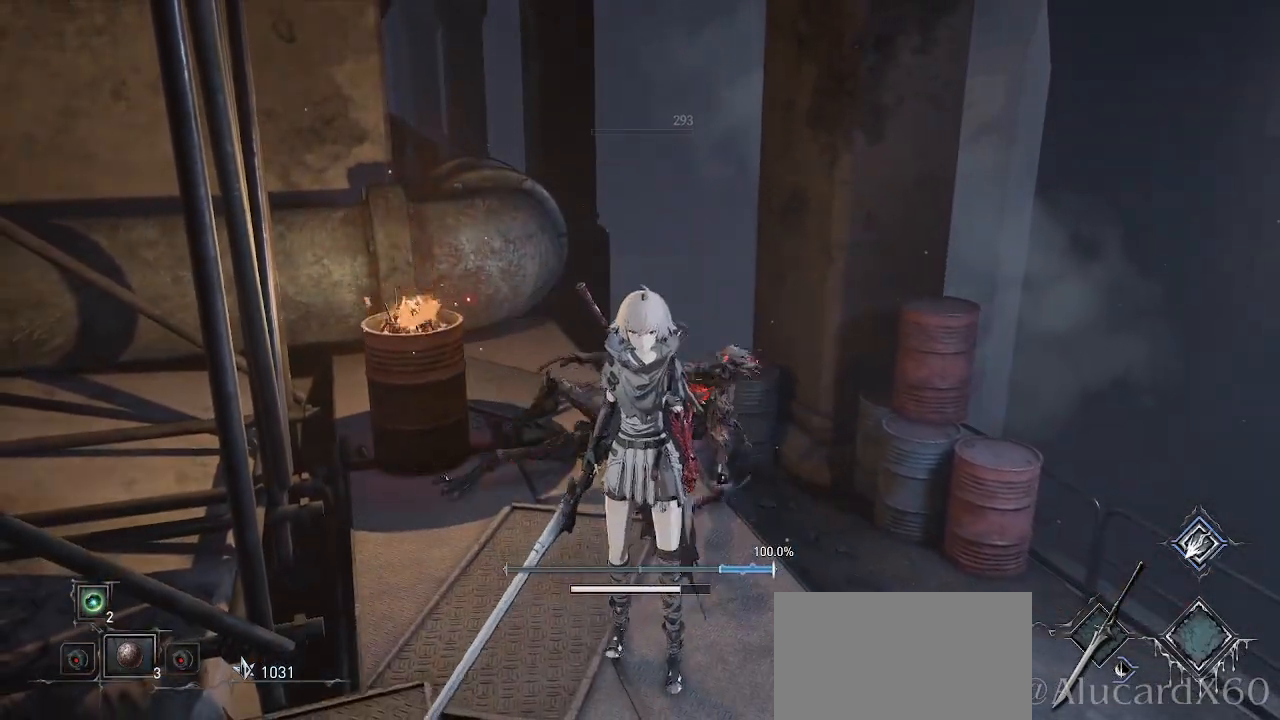
{"buttons": [], "left_stick": "right", "right_stick": "up-left", "events": [[267, "right_stick", "up-left"], [500, "left_stick", "right"]]}